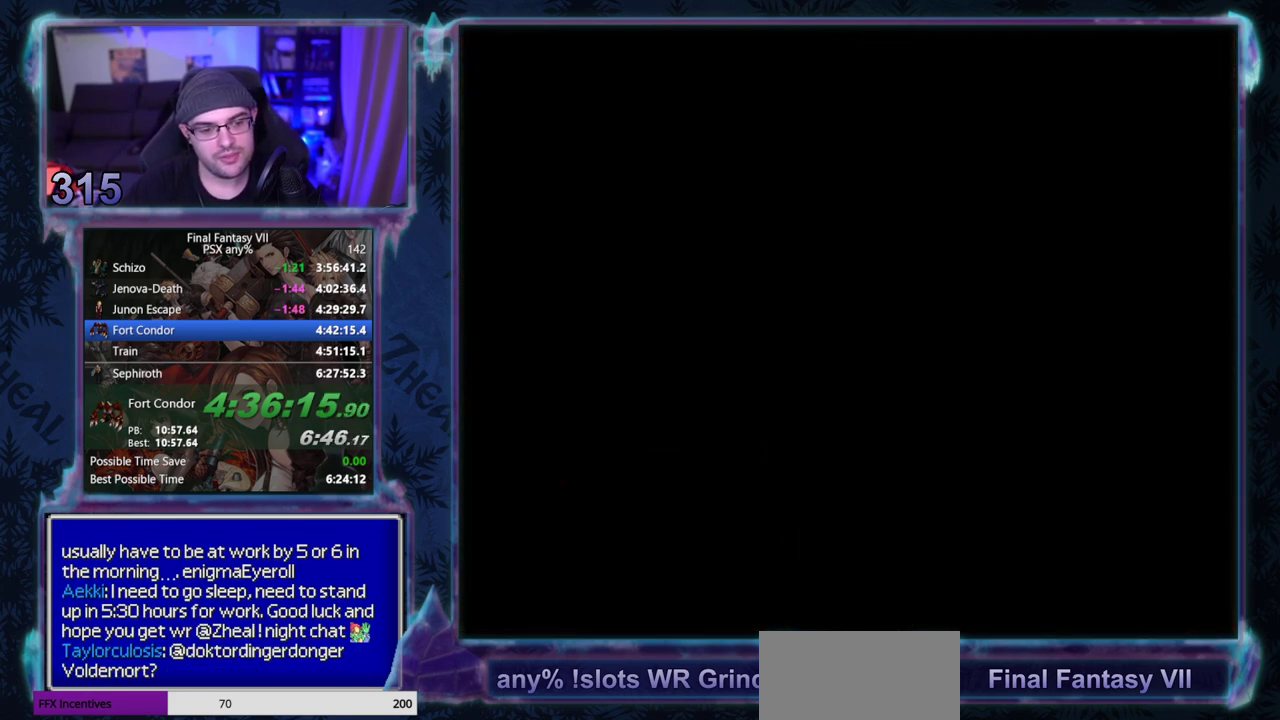
Gameplay with a controller (PlayStation layout); each line is a JSON object with the inputs held at the frame after it. "events" lists button and stick changes between this image and that frame as [ms after this image, input, new state], when the widget could be followed in between. Not read: HOME L3 R3 right_stick.
{"buttons": ["CIRCLE"], "left_stick": "center", "events": []}
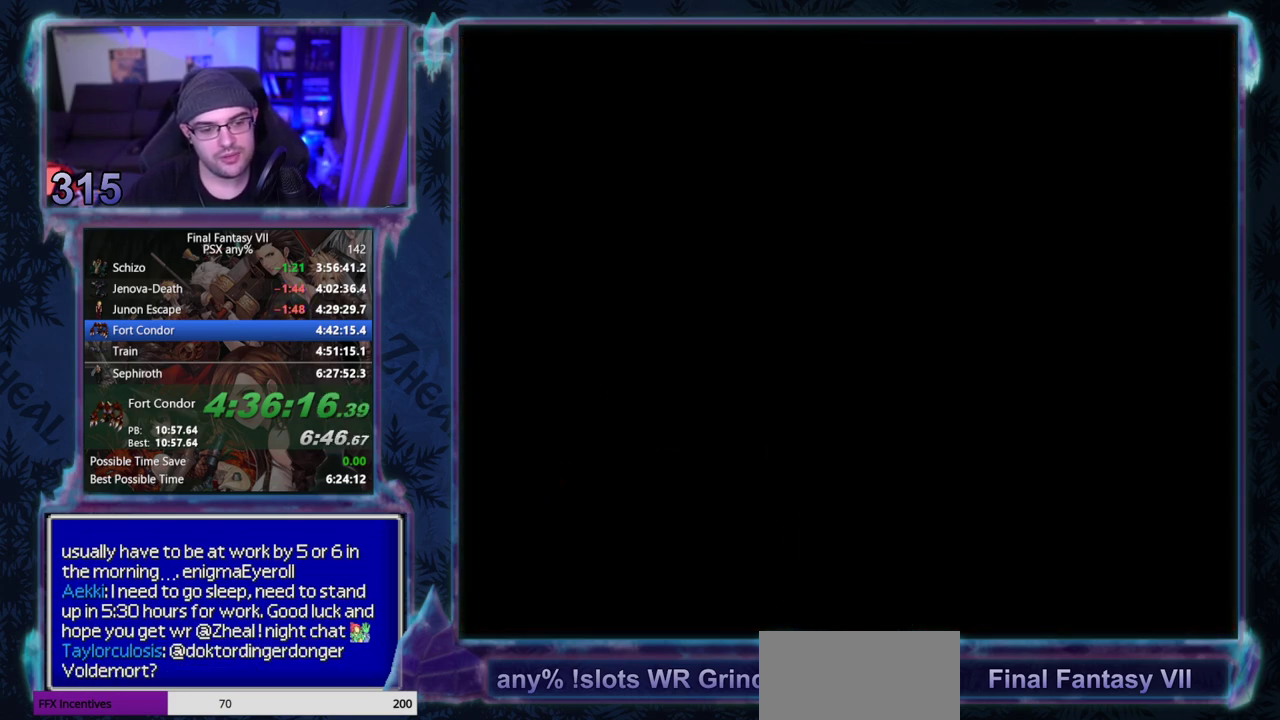
{"buttons": [], "left_stick": "center", "events": [[33, "CIRCLE", "up"], [83, "CIRCLE", "down"], [183, "CIRCLE", "up"], [250, "CIRCLE", "down"], [333, "CIRCLE", "up"], [417, "CIRCLE", "down"], [483, "CIRCLE", "up"]]}
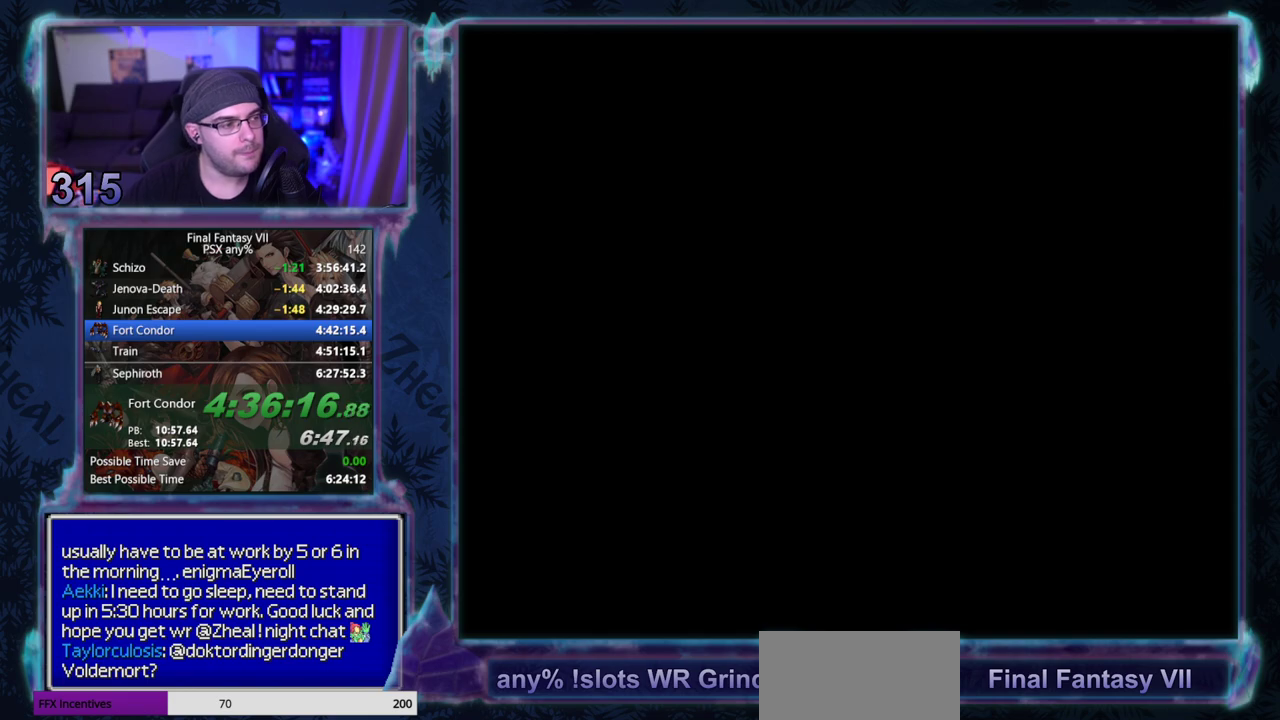
{"buttons": ["CIRCLE"], "left_stick": "center", "events": [[83, "CIRCLE", "down"], [183, "CIRCLE", "up"], [300, "CIRCLE", "down"], [400, "CIRCLE", "up"], [467, "CIRCLE", "down"]]}
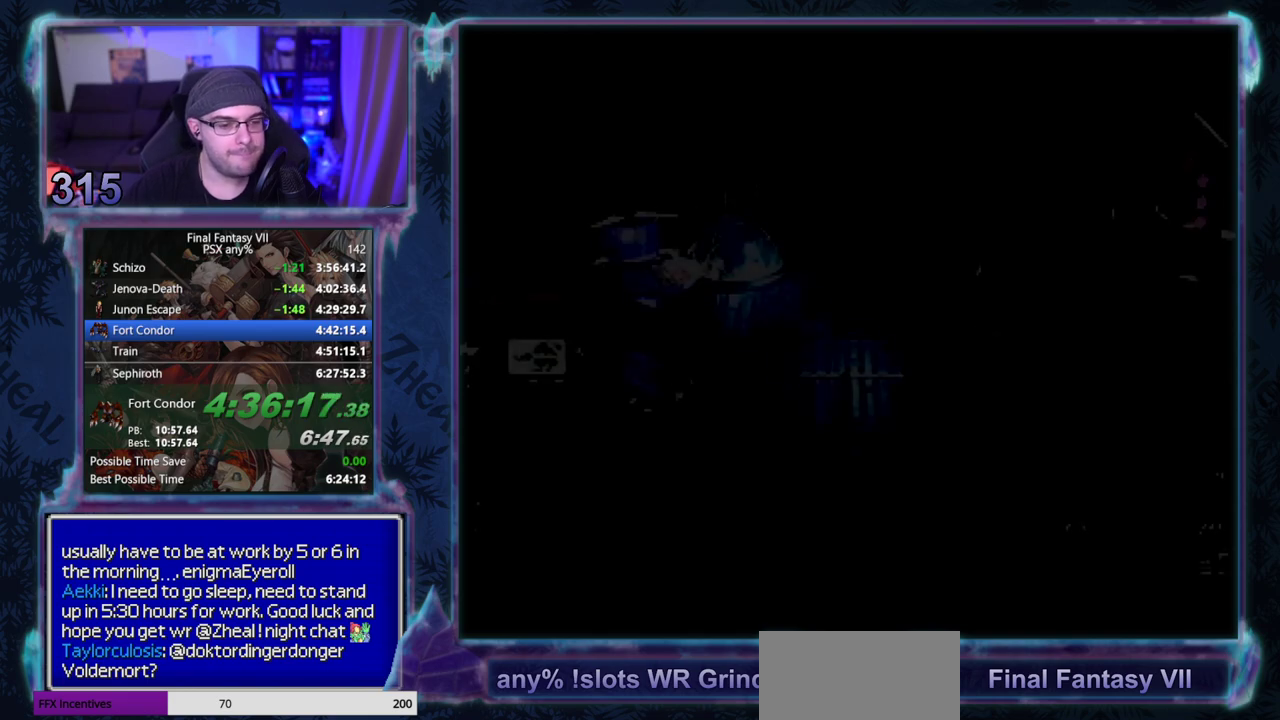
{"buttons": ["CIRCLE"], "left_stick": "center", "events": []}
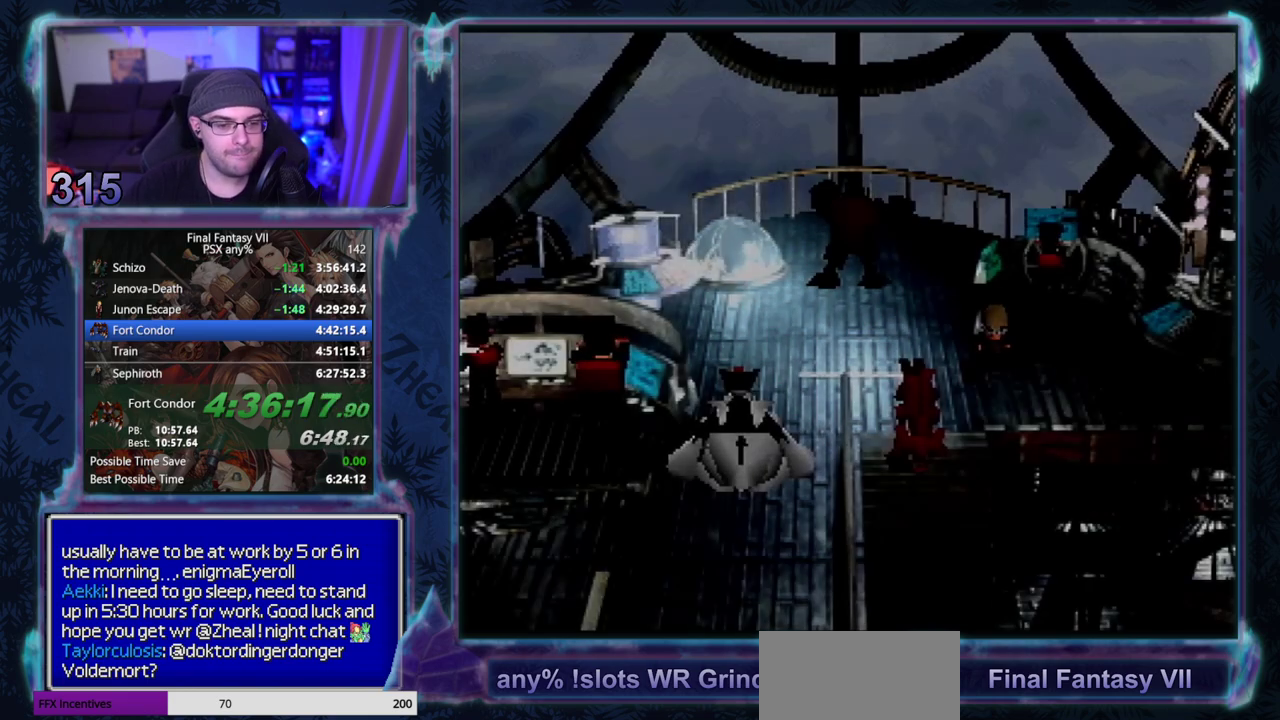
{"buttons": [], "left_stick": "center", "events": [[483, "CIRCLE", "up"]]}
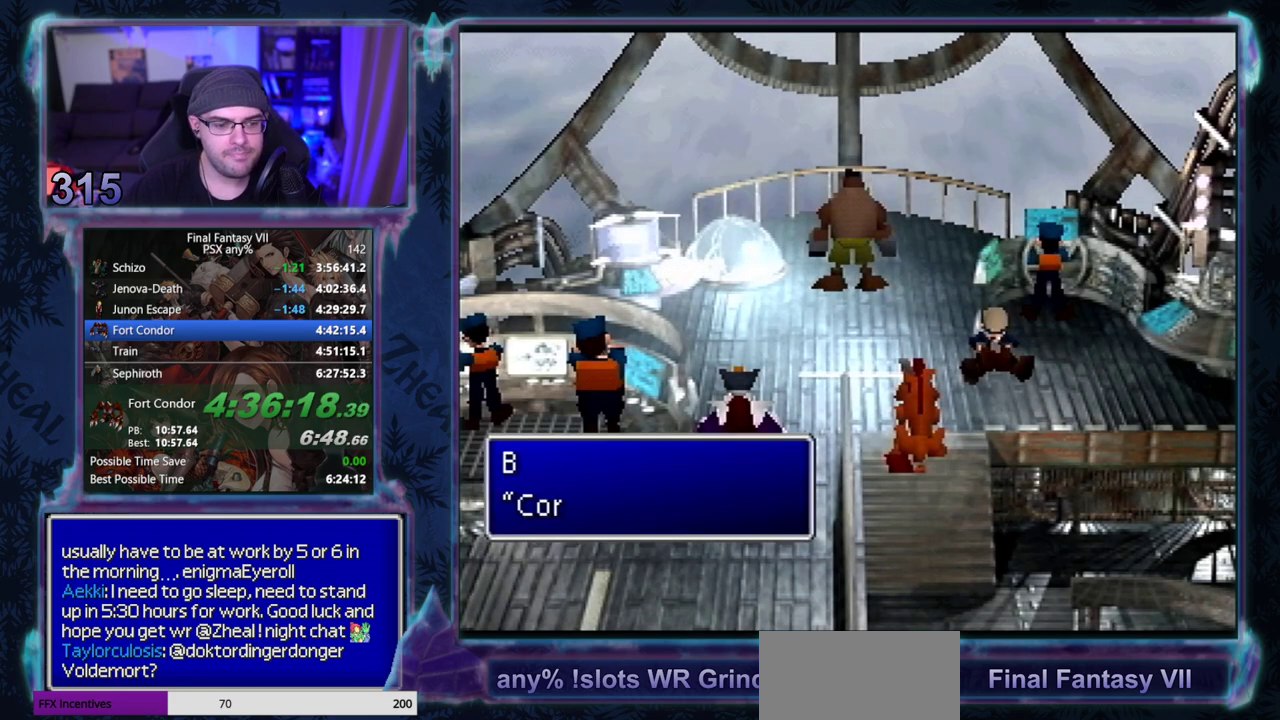
{"buttons": ["CIRCLE"], "left_stick": "center", "events": [[67, "CIRCLE", "down"], [117, "CIRCLE", "up"], [333, "CIRCLE", "down"]]}
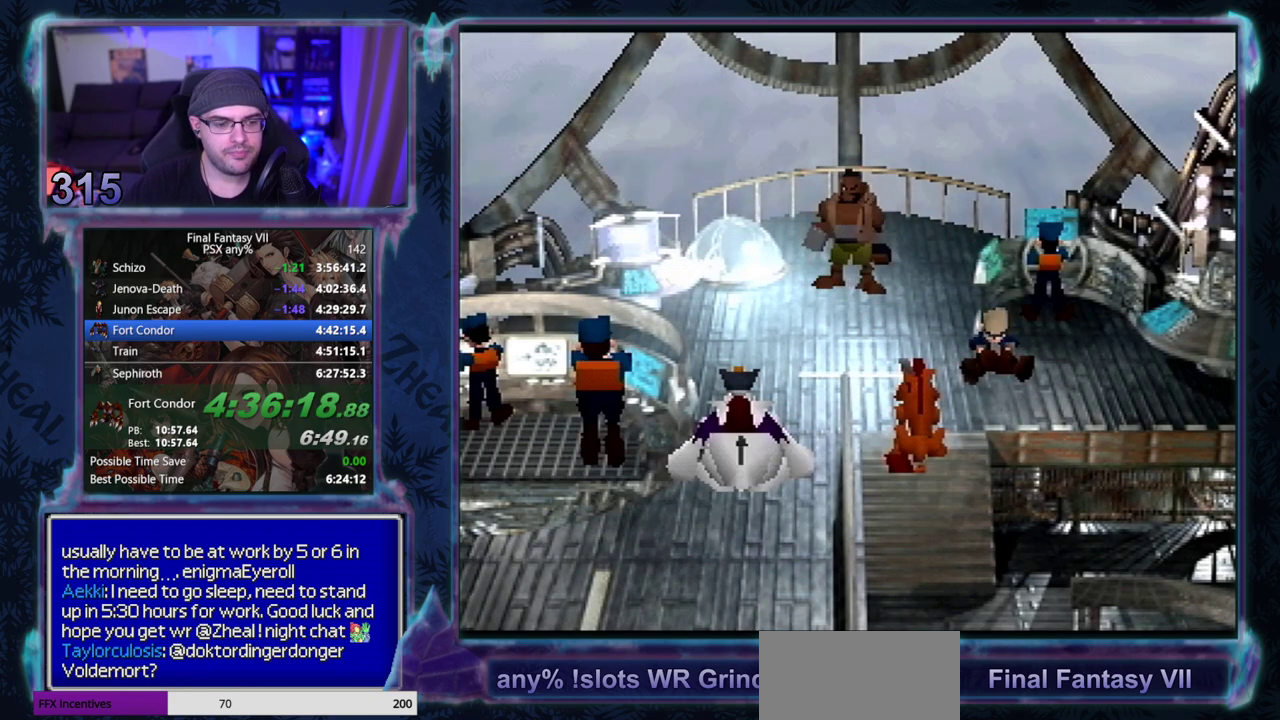
{"buttons": [], "left_stick": "center", "events": [[17, "CIRCLE", "up"], [100, "CIRCLE", "down"], [417, "CIRCLE", "up"]]}
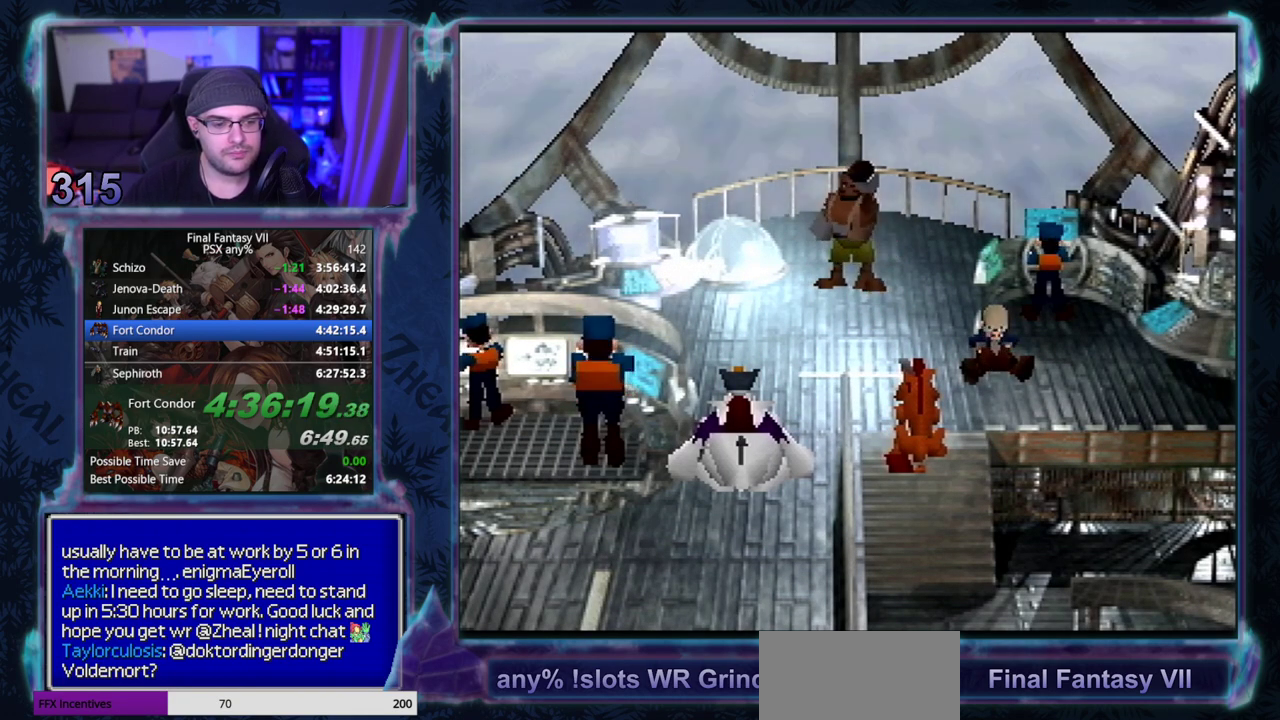
{"buttons": [], "left_stick": "center", "events": []}
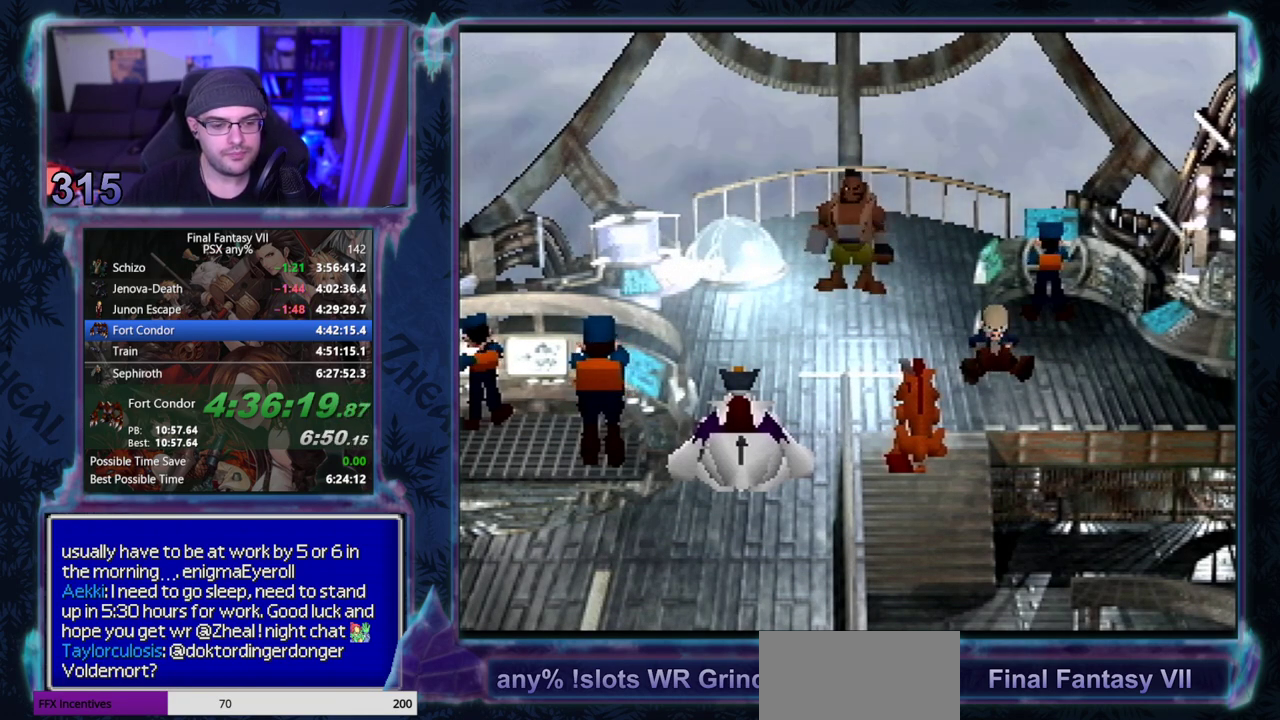
{"buttons": [], "left_stick": "center", "events": []}
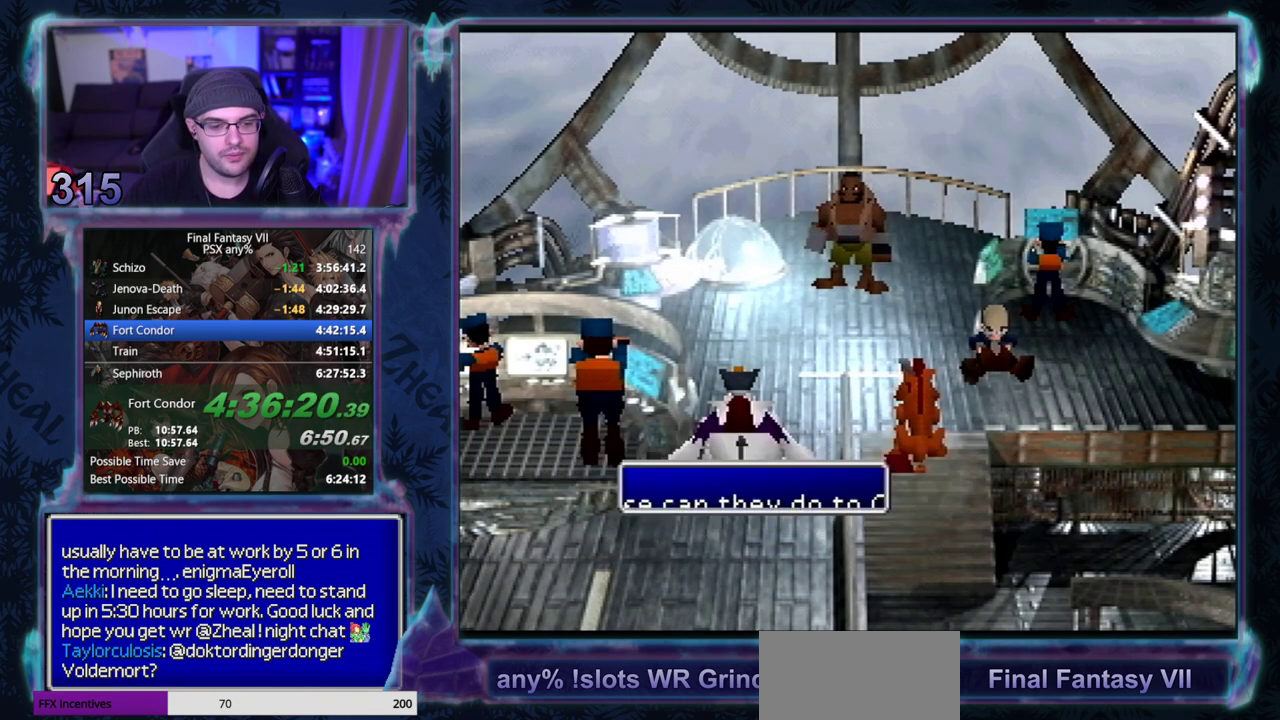
{"buttons": ["CIRCLE"], "left_stick": "center", "events": [[50, "CIRCLE", "down"], [367, "CIRCLE", "up"], [500, "CIRCLE", "down"]]}
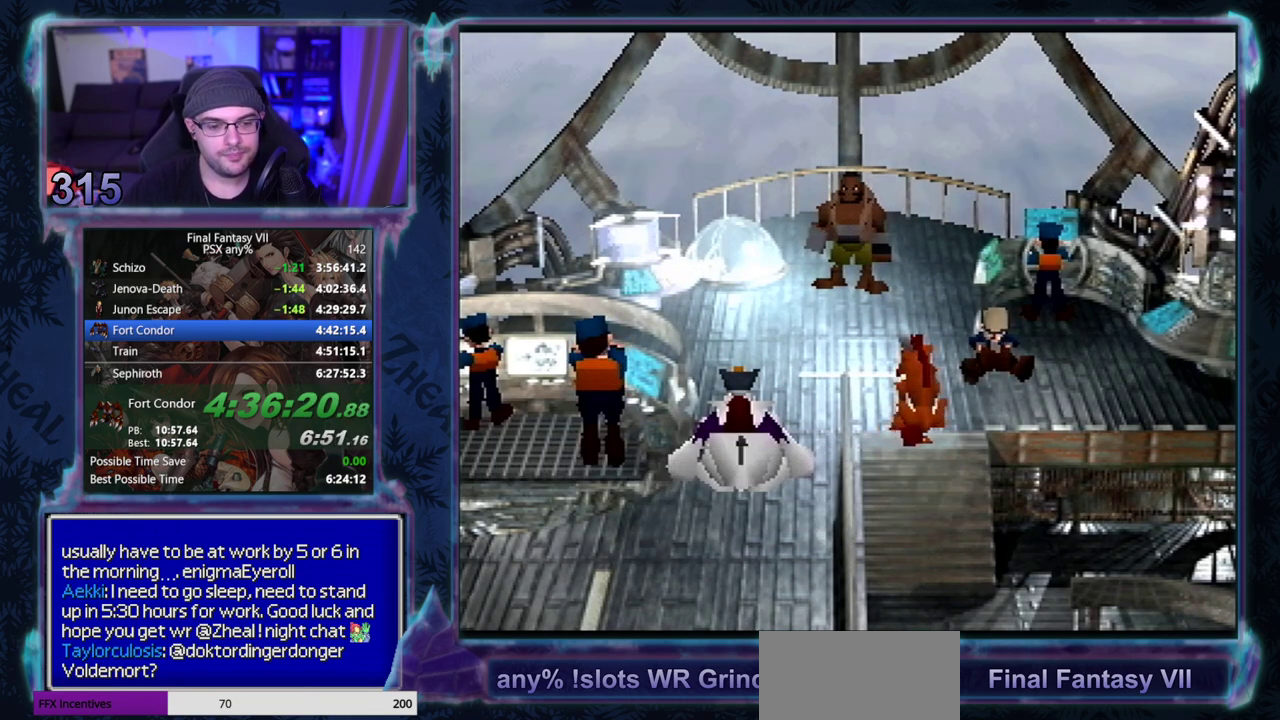
{"buttons": ["CIRCLE"], "left_stick": "center", "events": []}
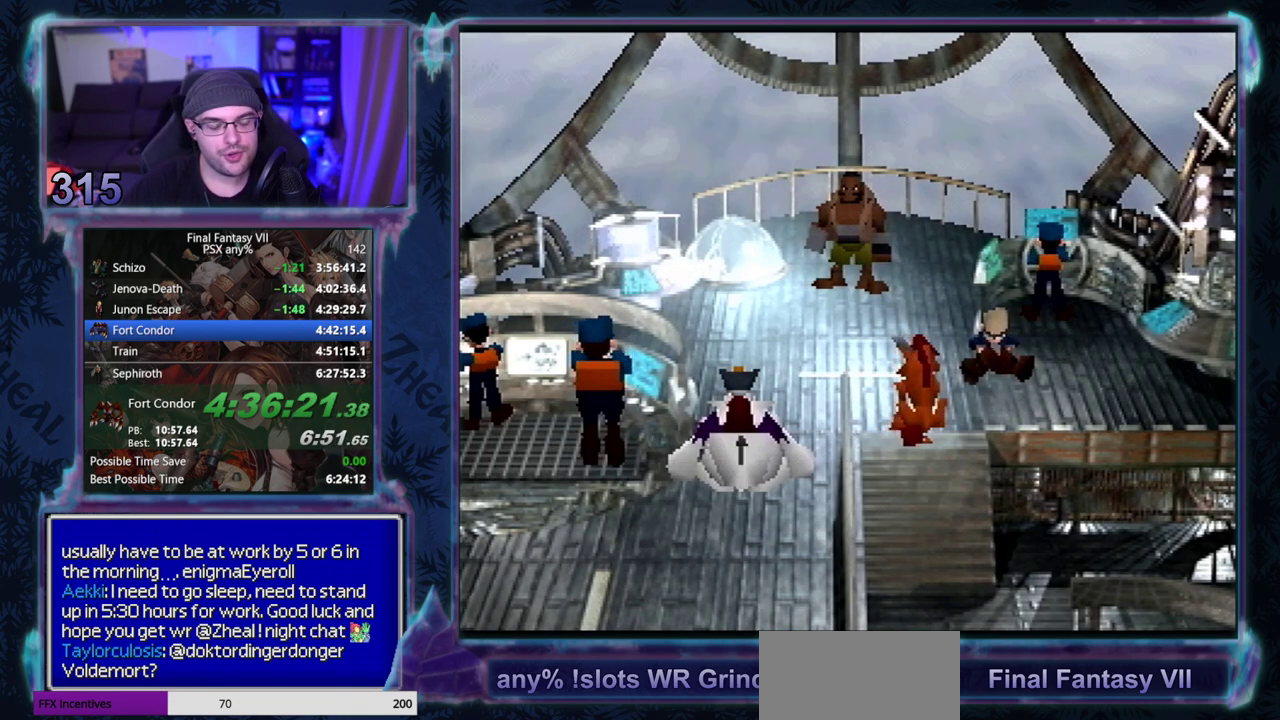
{"buttons": [], "left_stick": "center"}
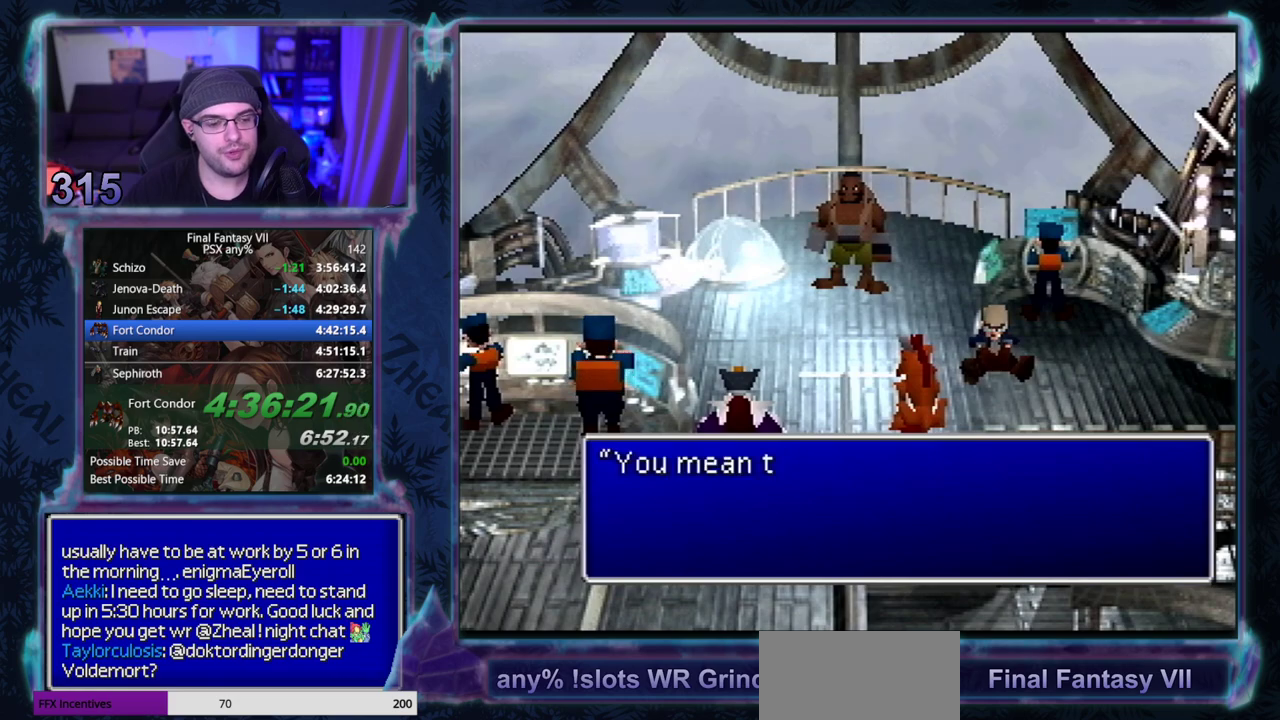
{"buttons": [], "left_stick": "center", "events": []}
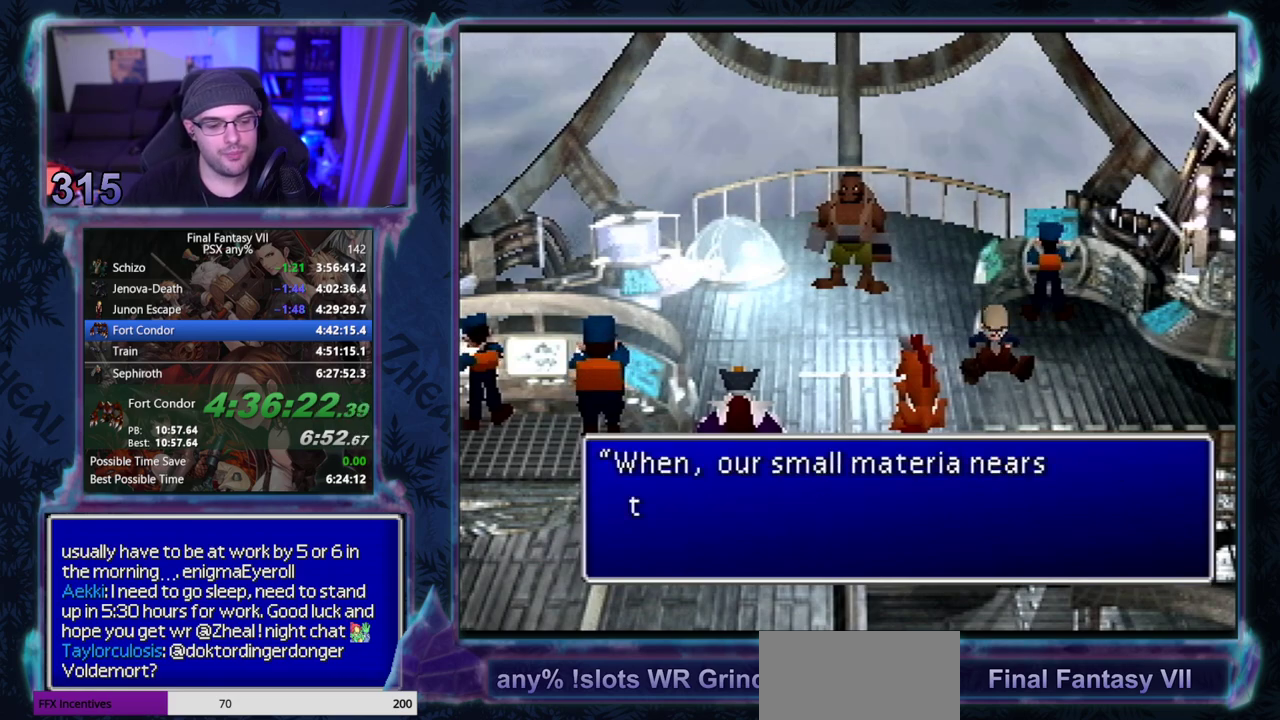
{"buttons": ["CIRCLE"], "left_stick": "center", "events": [[50, "CIRCLE", "down"], [200, "CIRCLE", "up"], [267, "CIRCLE", "down"], [317, "CIRCLE", "up"], [367, "CIRCLE", "down"]]}
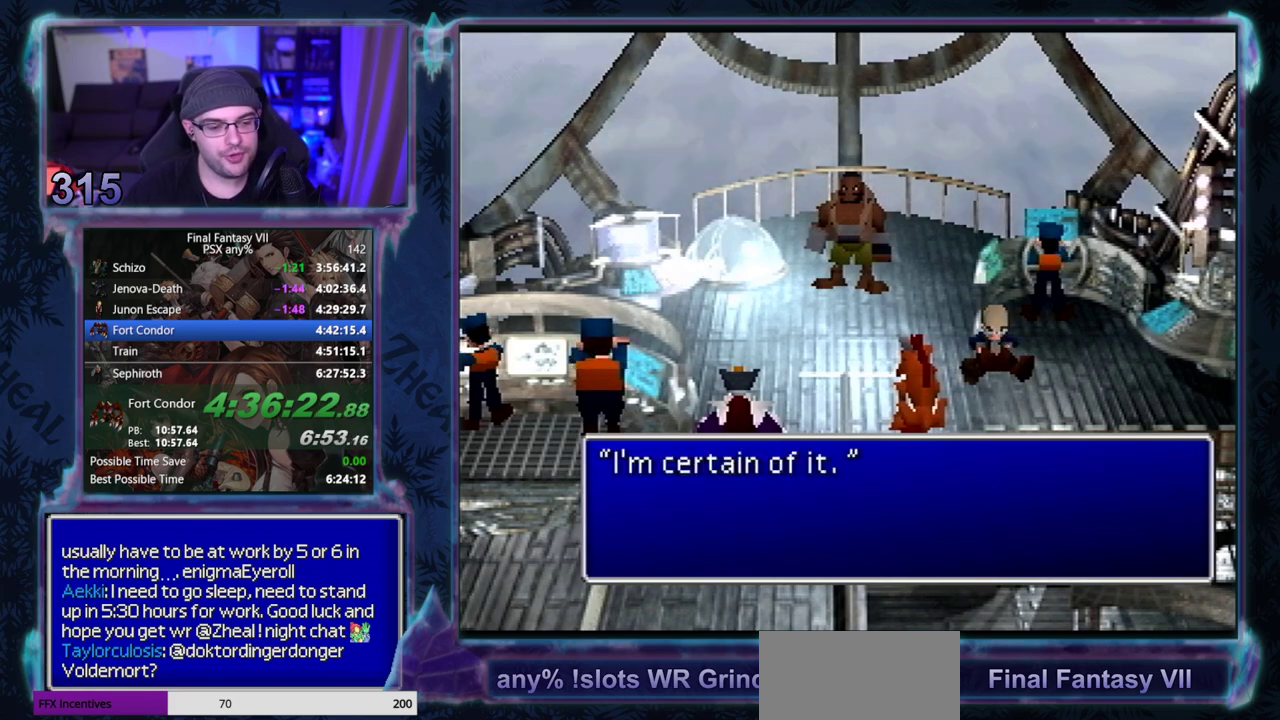
{"buttons": [], "left_stick": "center", "events": [[17, "CIRCLE", "up"], [67, "CIRCLE", "down"], [200, "CIRCLE", "up"], [433, "CIRCLE", "down"], [483, "CIRCLE", "up"]]}
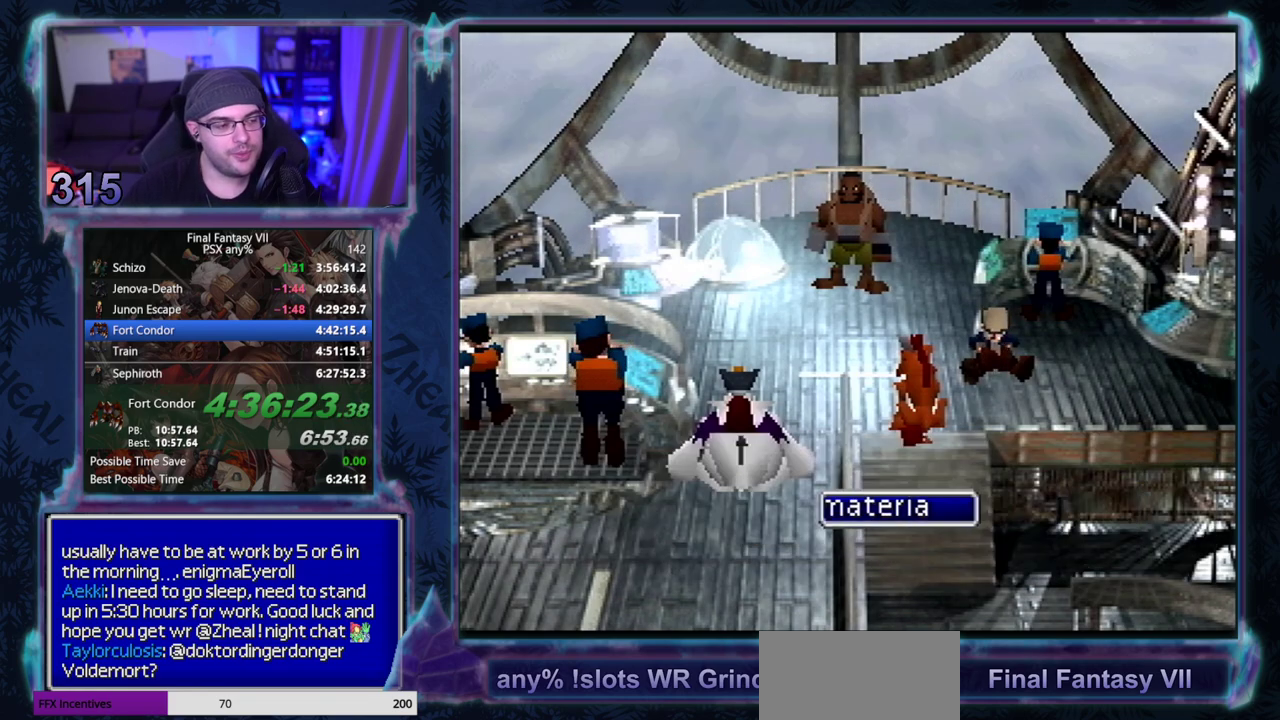
{"buttons": [], "left_stick": "center", "events": []}
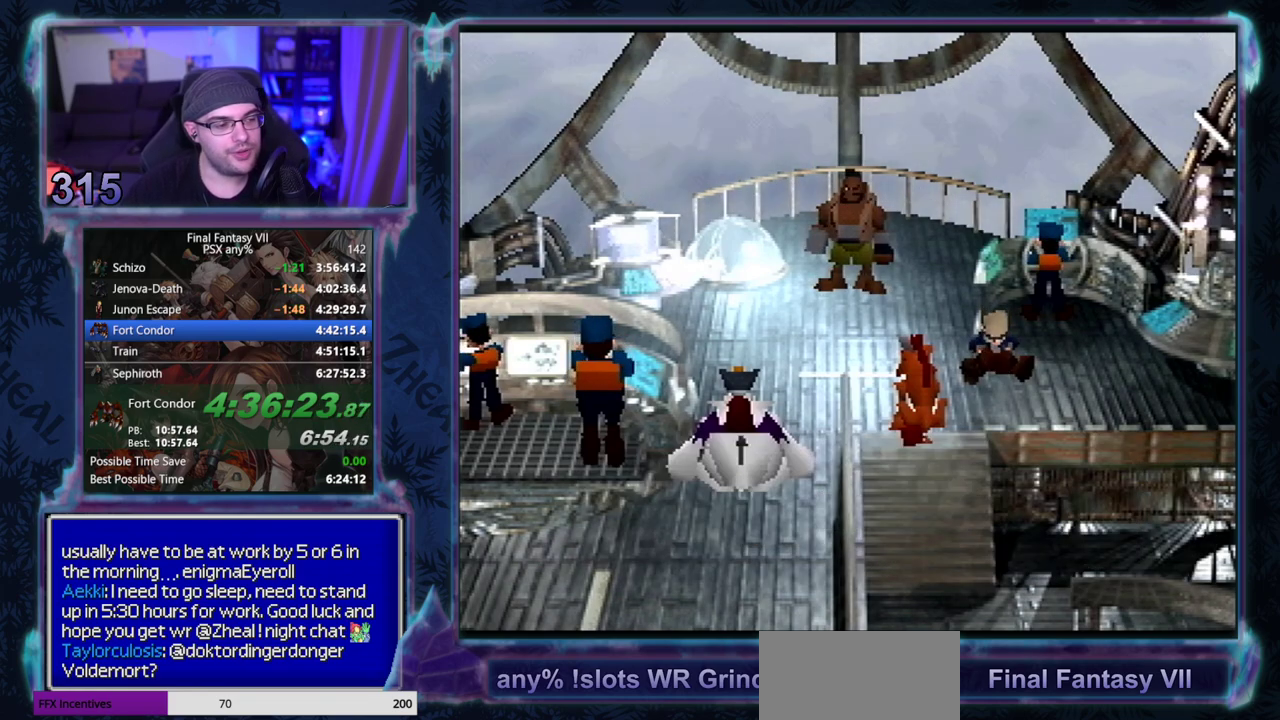
{"buttons": ["CIRCLE"], "left_stick": "center", "events": [[17, "CIRCLE", "down"], [433, "CIRCLE", "up"], [500, "CIRCLE", "down"]]}
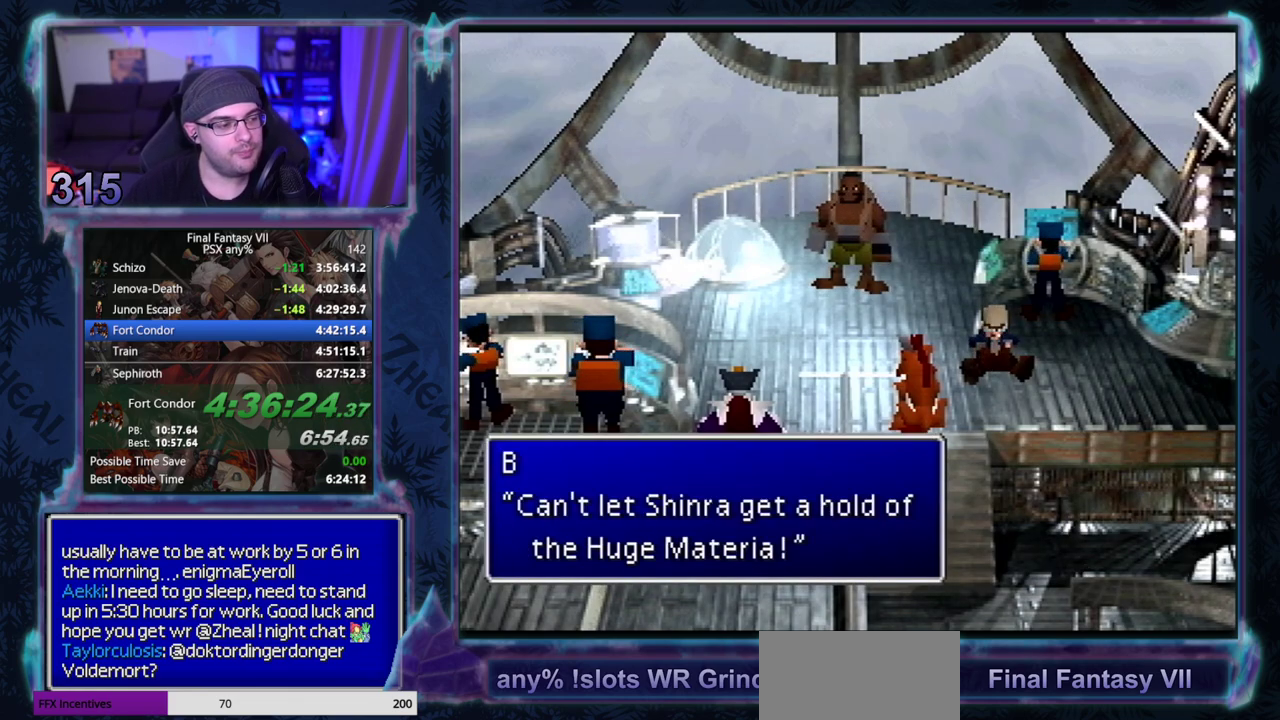
{"buttons": ["CIRCLE"], "left_stick": "center", "events": []}
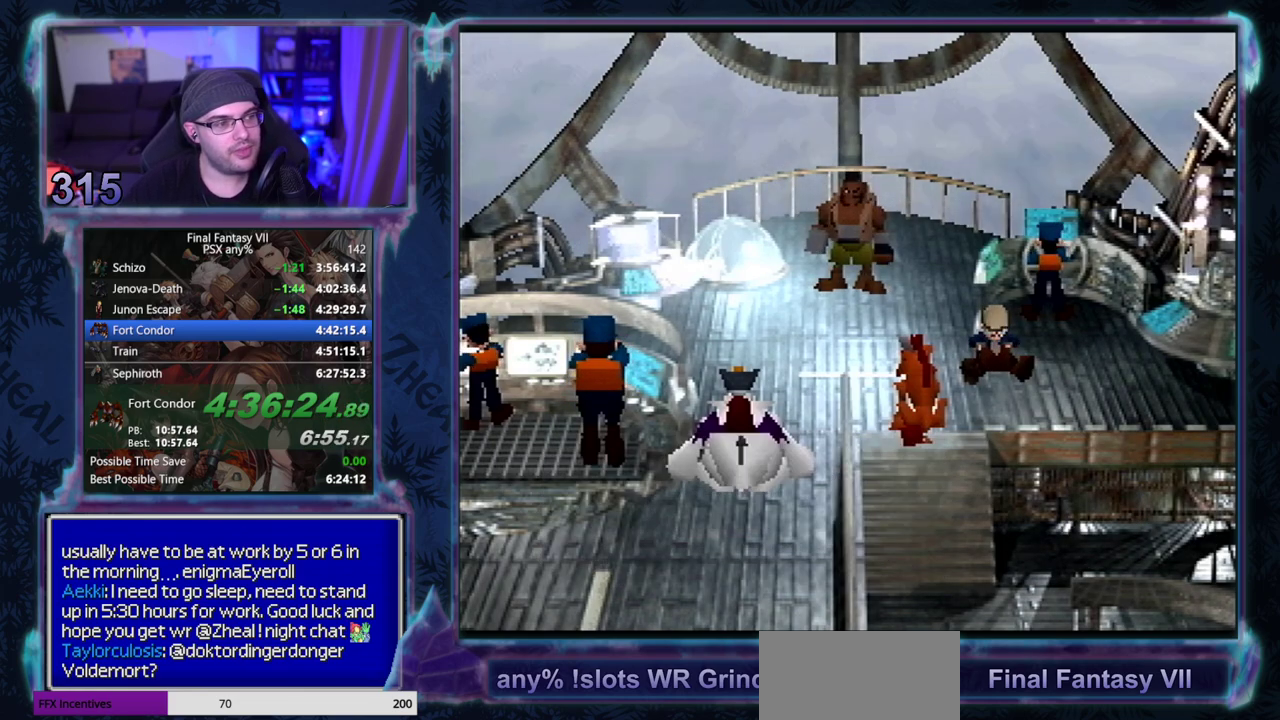
{"buttons": ["CIRCLE"], "left_stick": "center", "events": []}
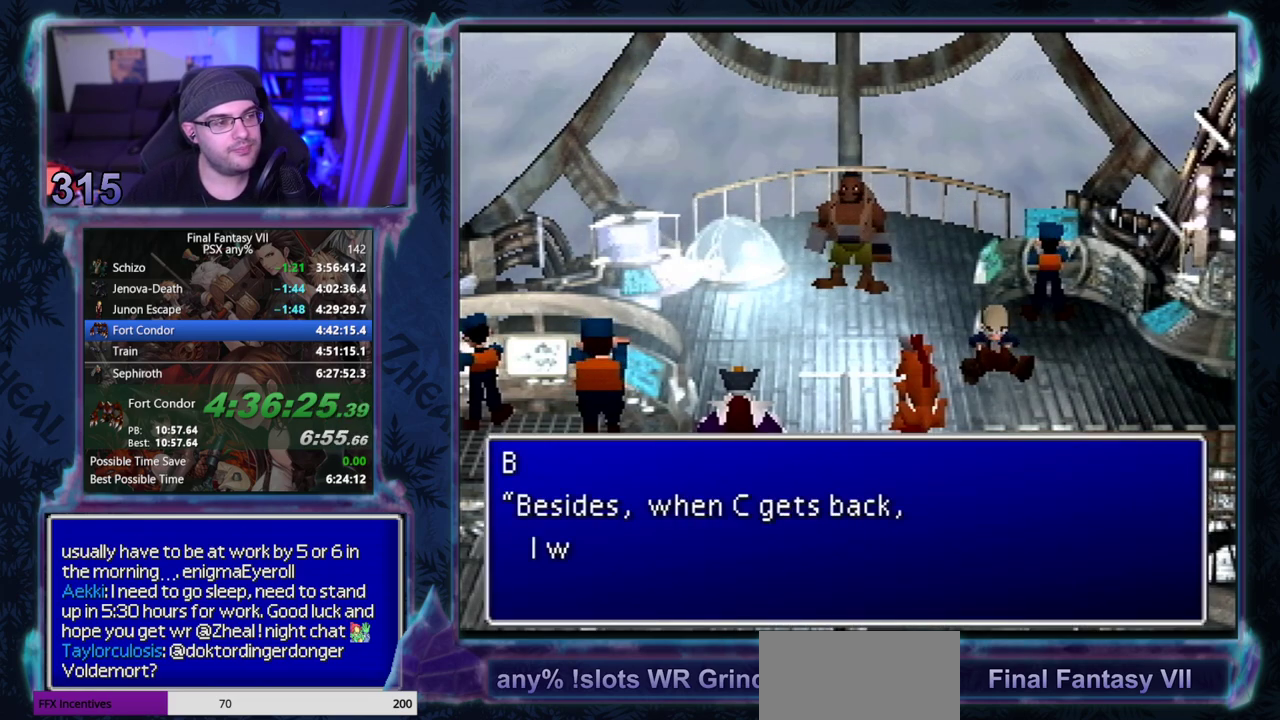
{"buttons": ["CIRCLE"], "left_stick": "center", "events": []}
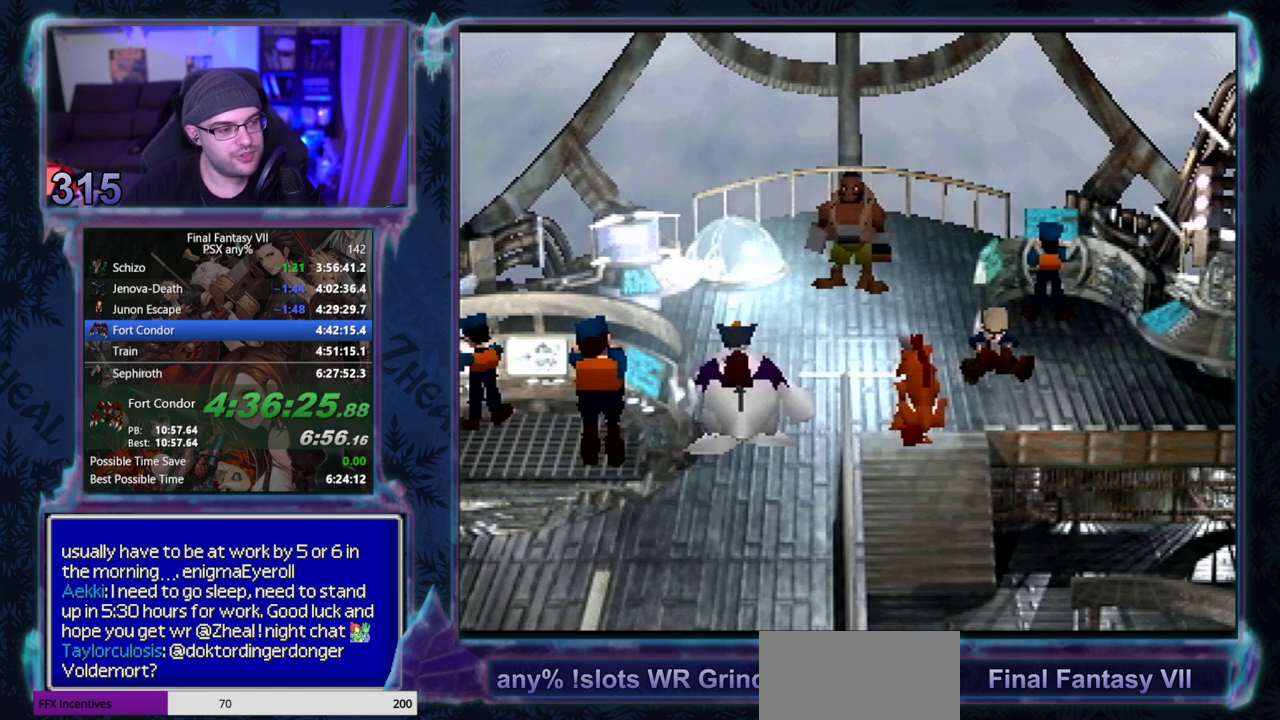
{"buttons": ["CIRCLE"], "left_stick": "center", "events": []}
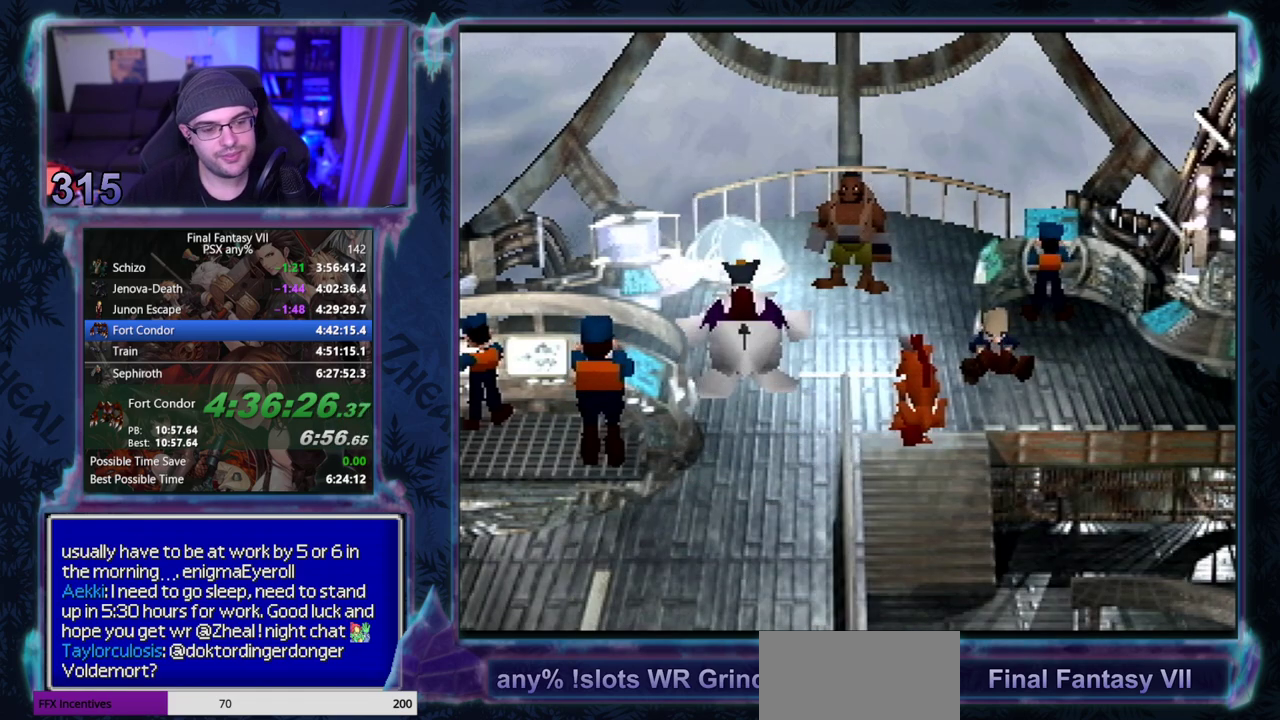
{"buttons": ["CIRCLE"], "left_stick": "center", "events": []}
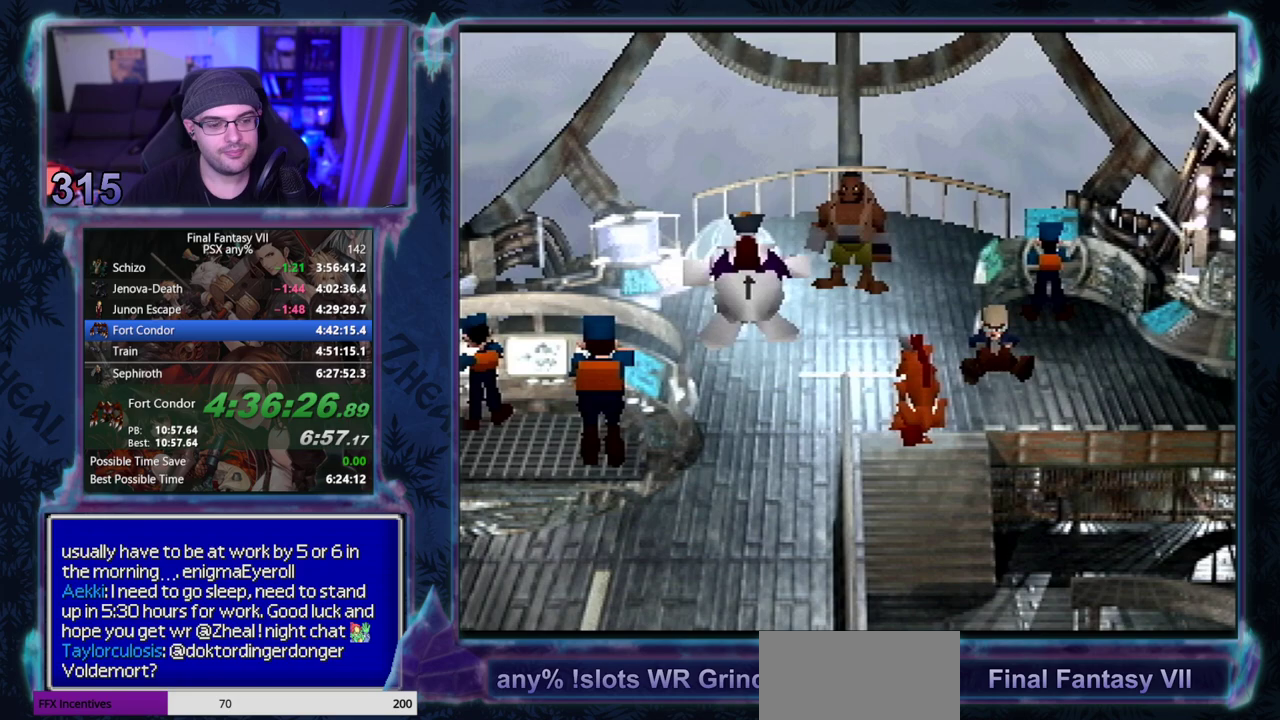
{"buttons": [], "left_stick": "center"}
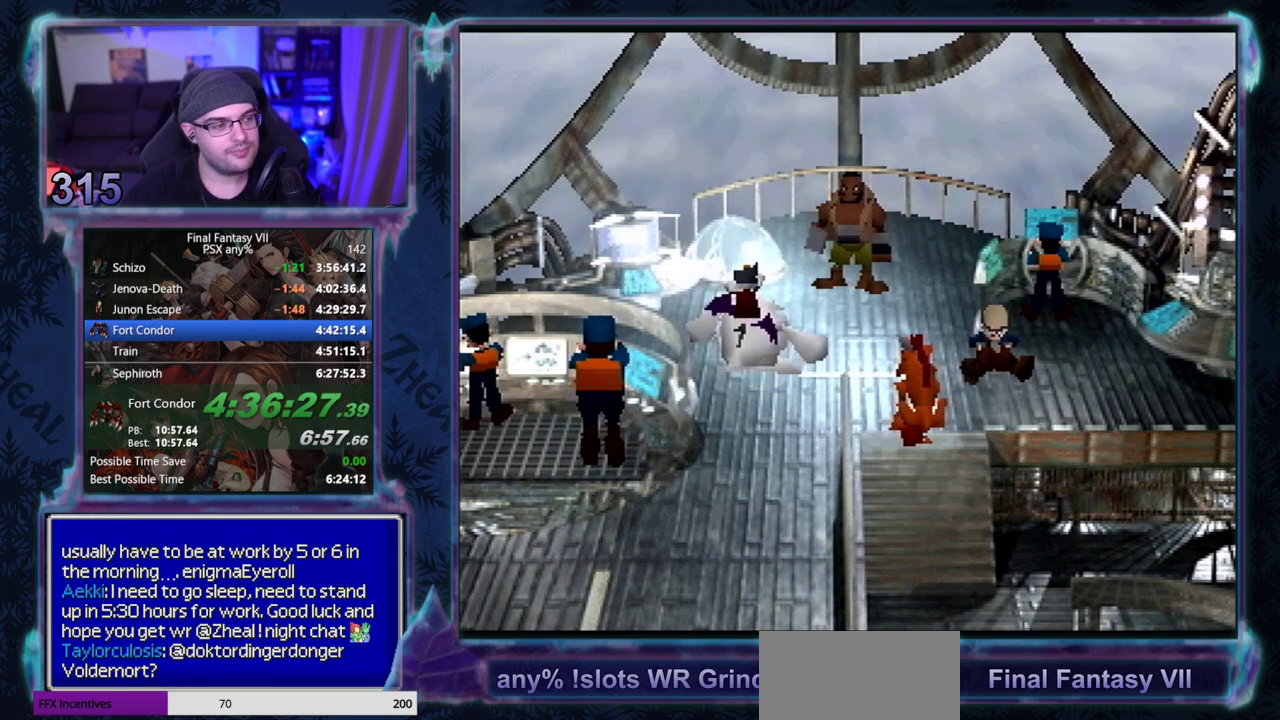
{"buttons": ["CIRCLE"], "left_stick": "center"}
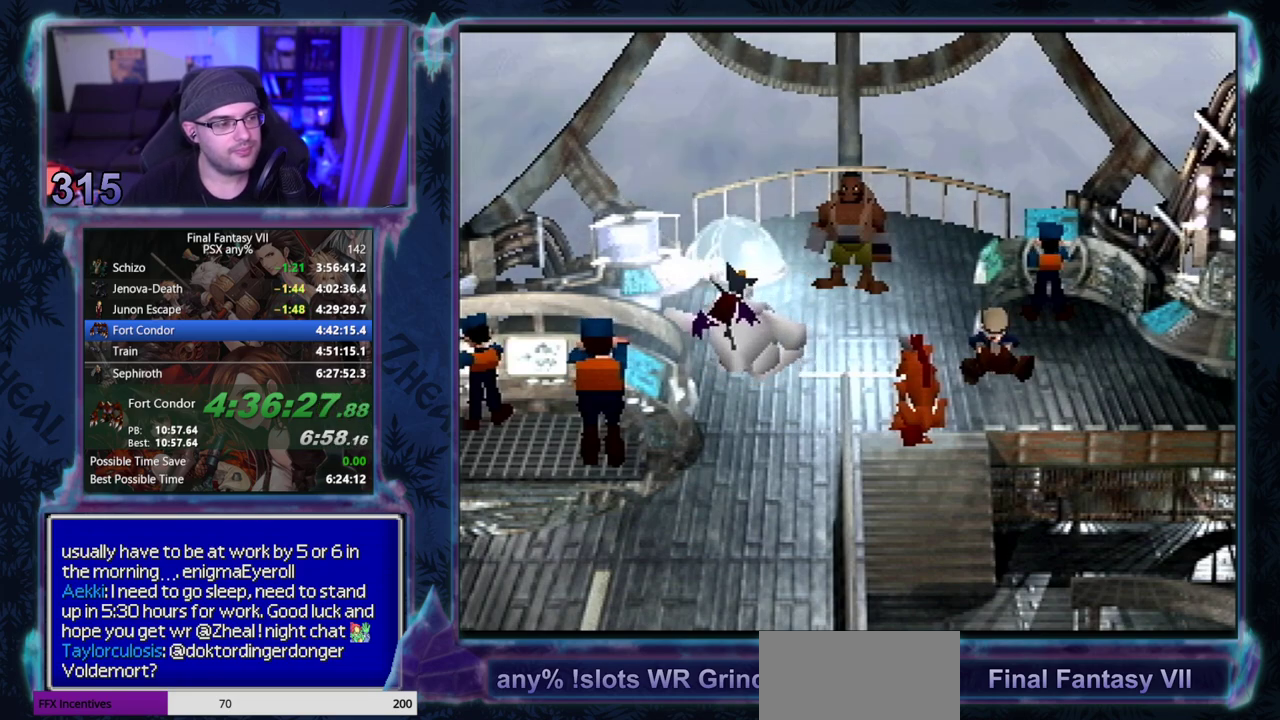
{"buttons": [], "left_stick": "center", "events": [[17, "CIRCLE", "up"], [67, "CIRCLE", "down"], [200, "CIRCLE", "up"], [350, "CIRCLE", "down"], [483, "CIRCLE", "up"]]}
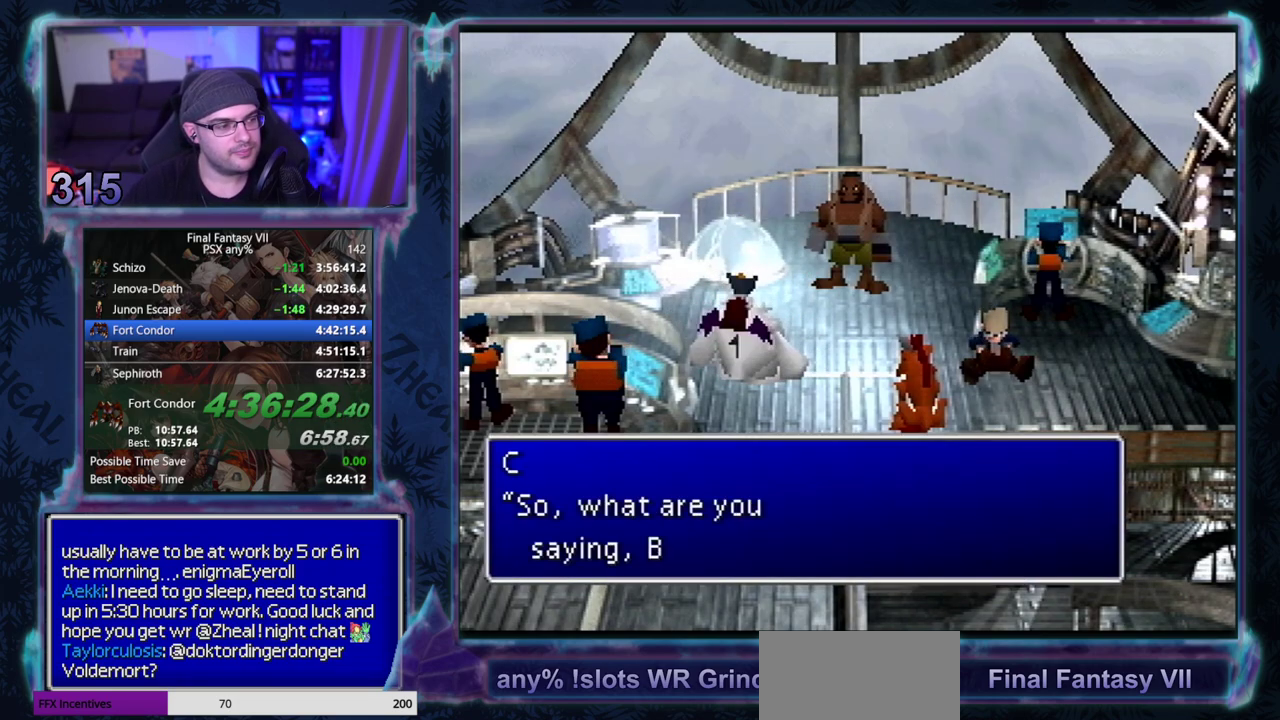
{"buttons": [], "left_stick": "center", "events": []}
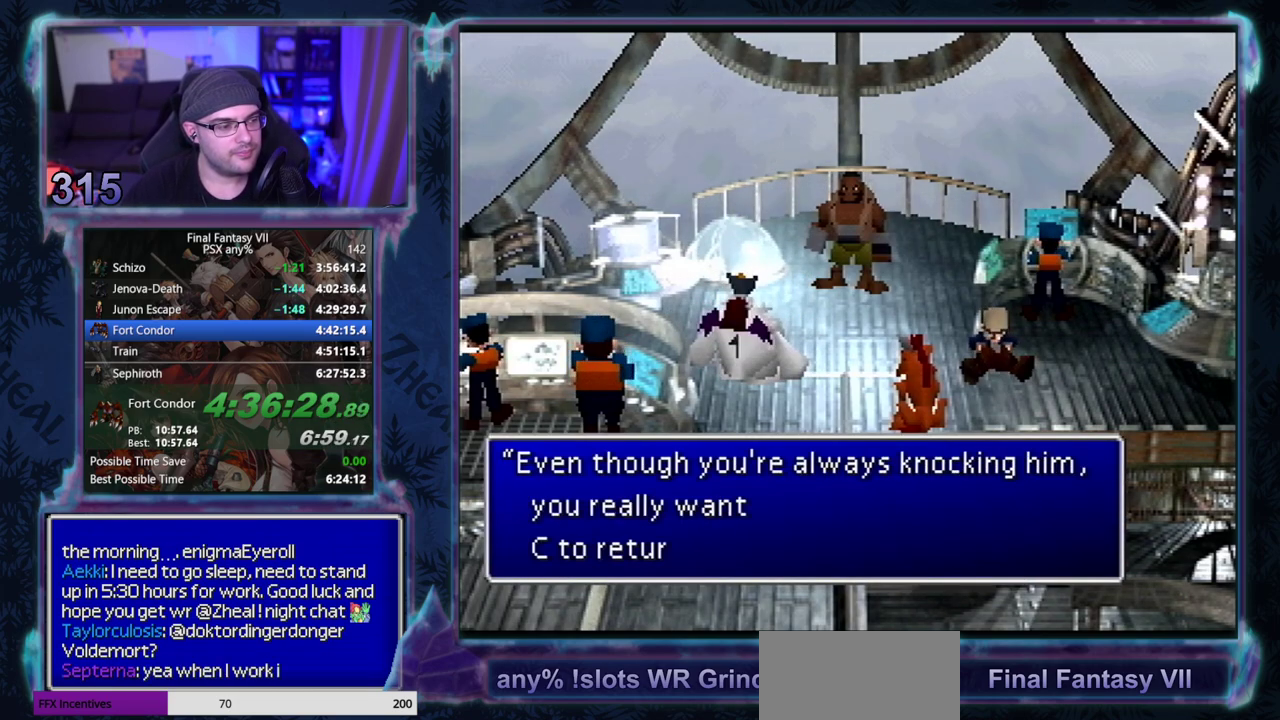
{"buttons": ["CIRCLE"], "left_stick": "center", "events": [[17, "CIRCLE", "down"], [233, "CIRCLE", "up"], [283, "CIRCLE", "down"]]}
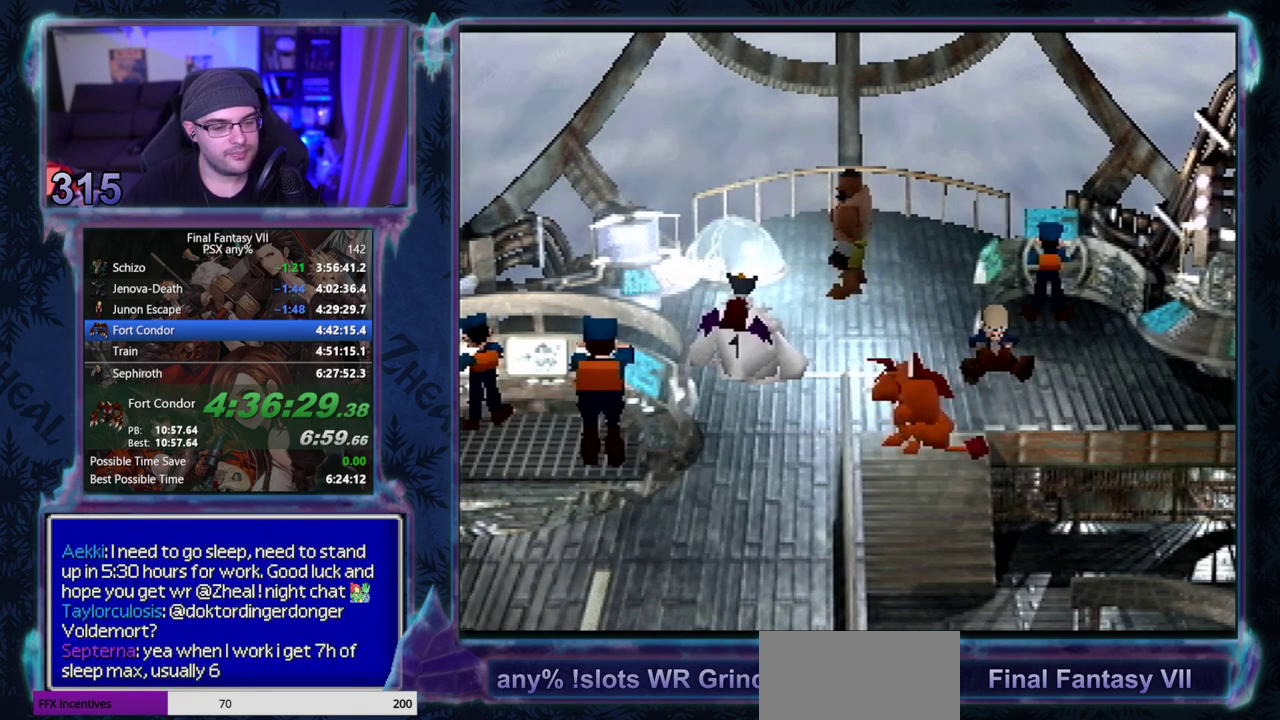
{"buttons": ["CIRCLE"], "left_stick": "center", "events": []}
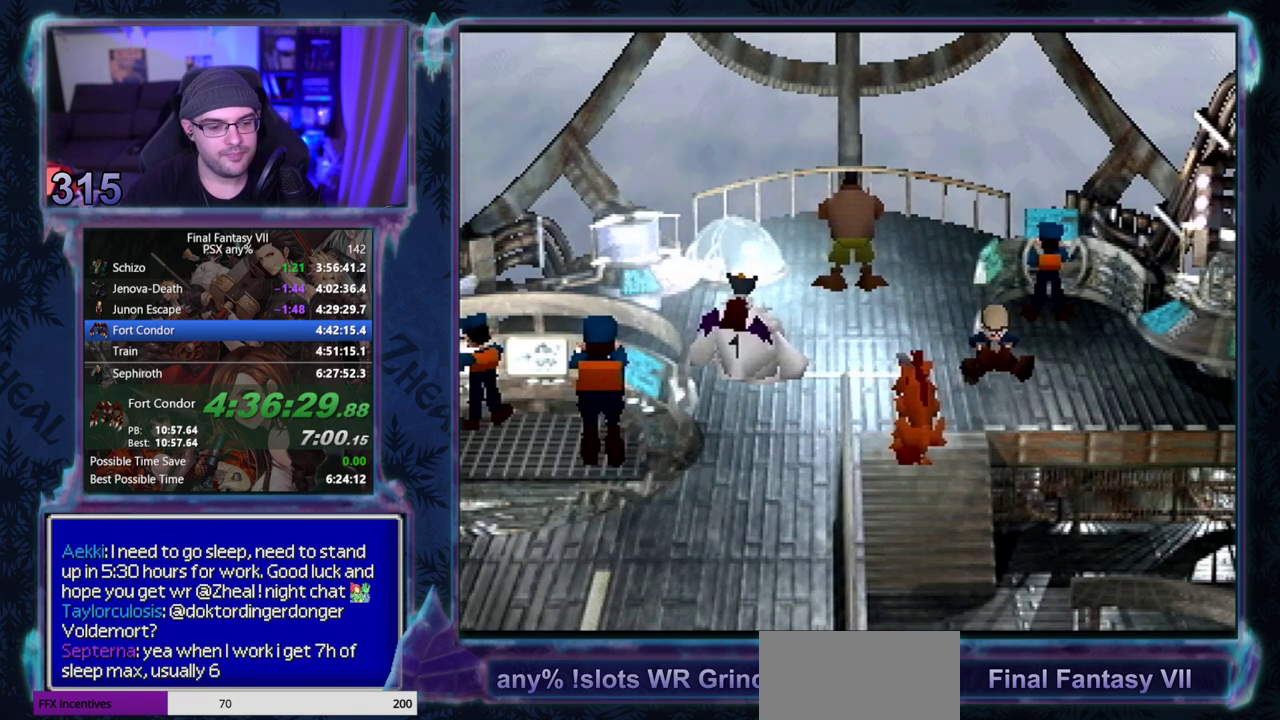
{"buttons": [], "left_stick": "center", "events": [[17, "CIRCLE", "up"], [133, "CIRCLE", "down"], [183, "CIRCLE", "up"], [333, "CIRCLE", "down"], [383, "CIRCLE", "up"], [450, "CIRCLE", "down"], [500, "CIRCLE", "up"]]}
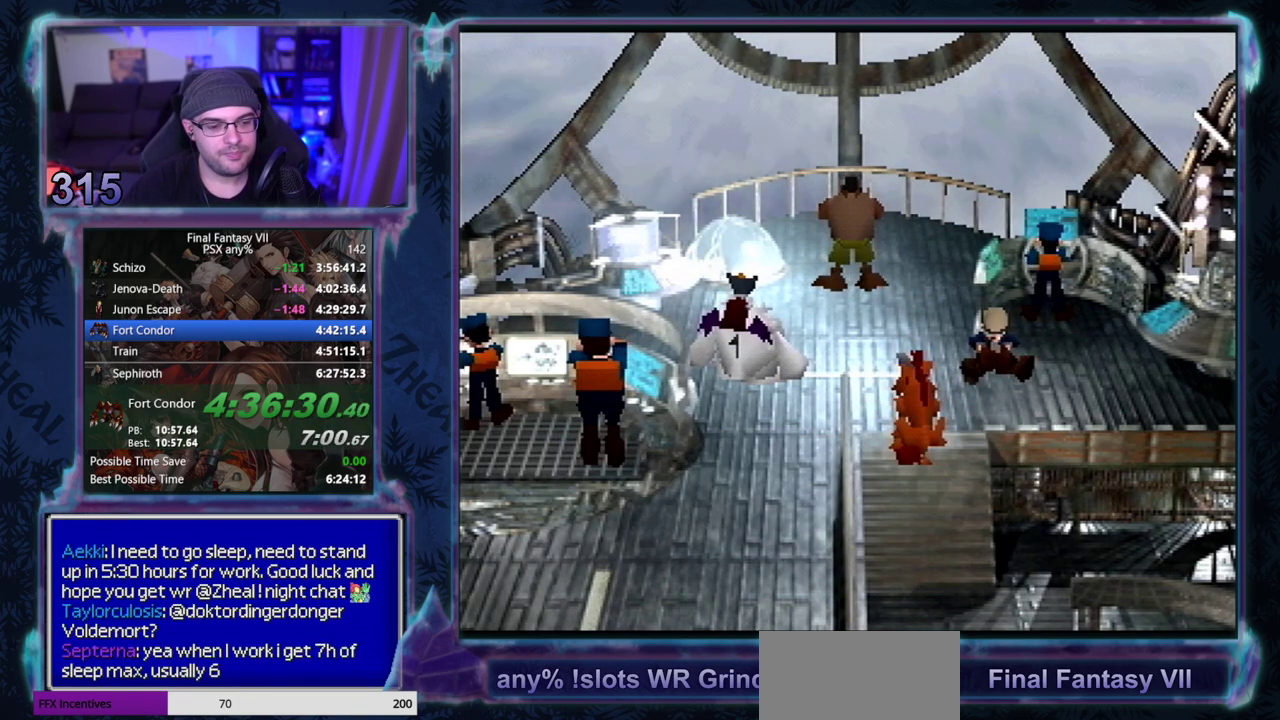
{"buttons": [], "left_stick": "center", "events": []}